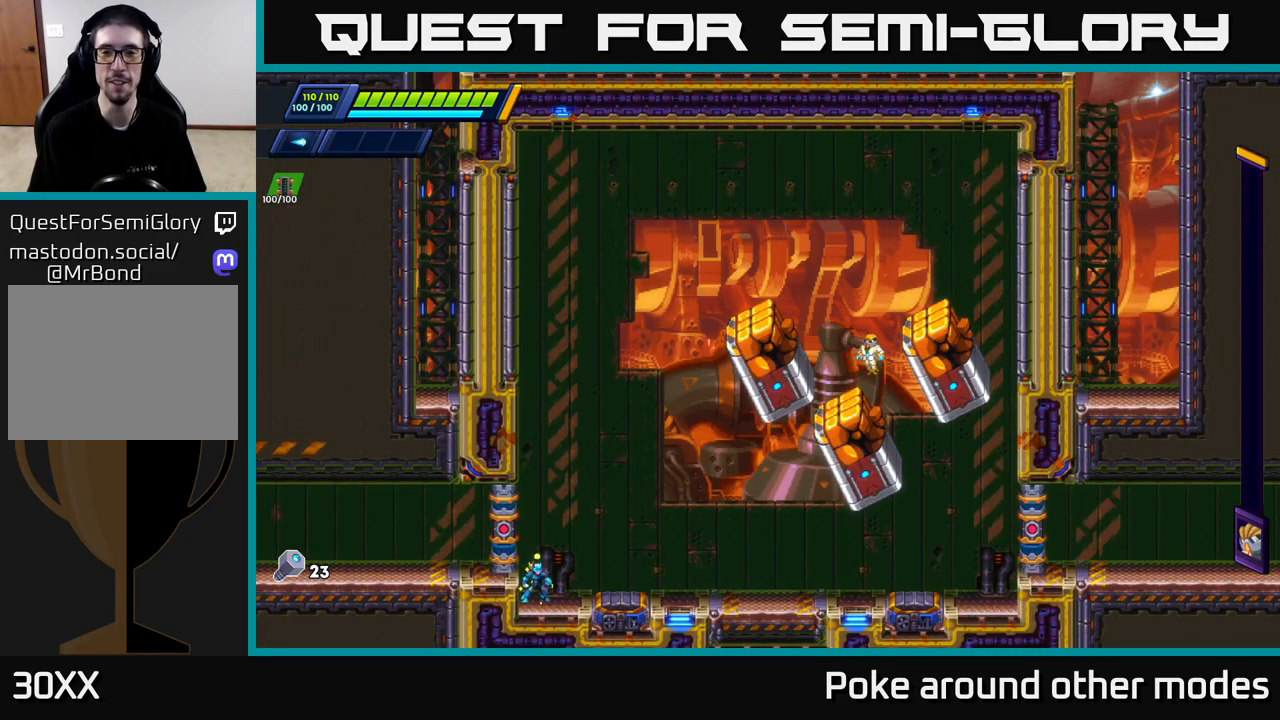
Gameplay with a controller (Xbox layout); each line is a JSON object with the inputs held at the frame after it. "events" lists button and stick changes between this image and that frame as [ms after this image, input, new state], when the widget could be followed in between.
{"buttons": [], "left_stick": "left", "right_stick": "center", "events": [[67, "A", "up"], [83, "R2", "up"], [233, "R2", "down"], [250, "A", "down"], [433, "R2", "up"], [450, "A", "up"]]}
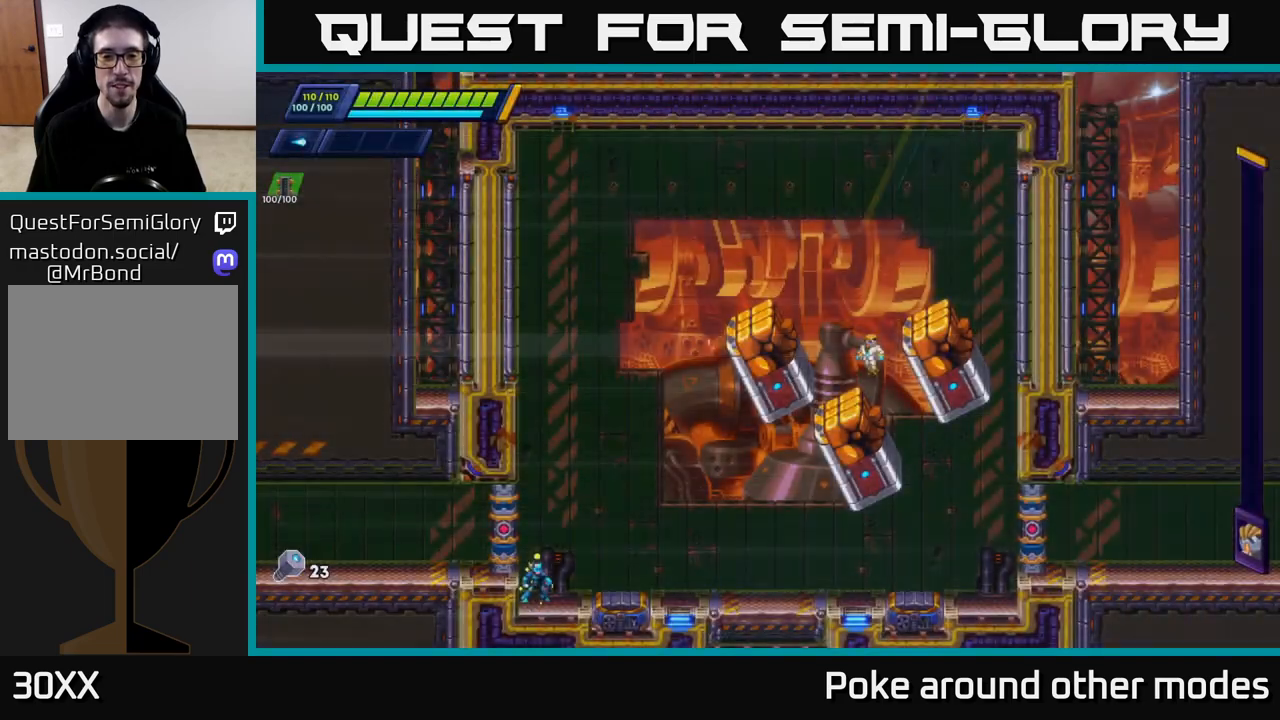
{"buttons": ["A", "R2"], "left_stick": "left", "right_stick": "center", "events": [[67, "R2", "down"], [100, "A", "down"], [267, "A", "up"], [267, "R2", "up"], [333, "A", "down"], [333, "R2", "down"]]}
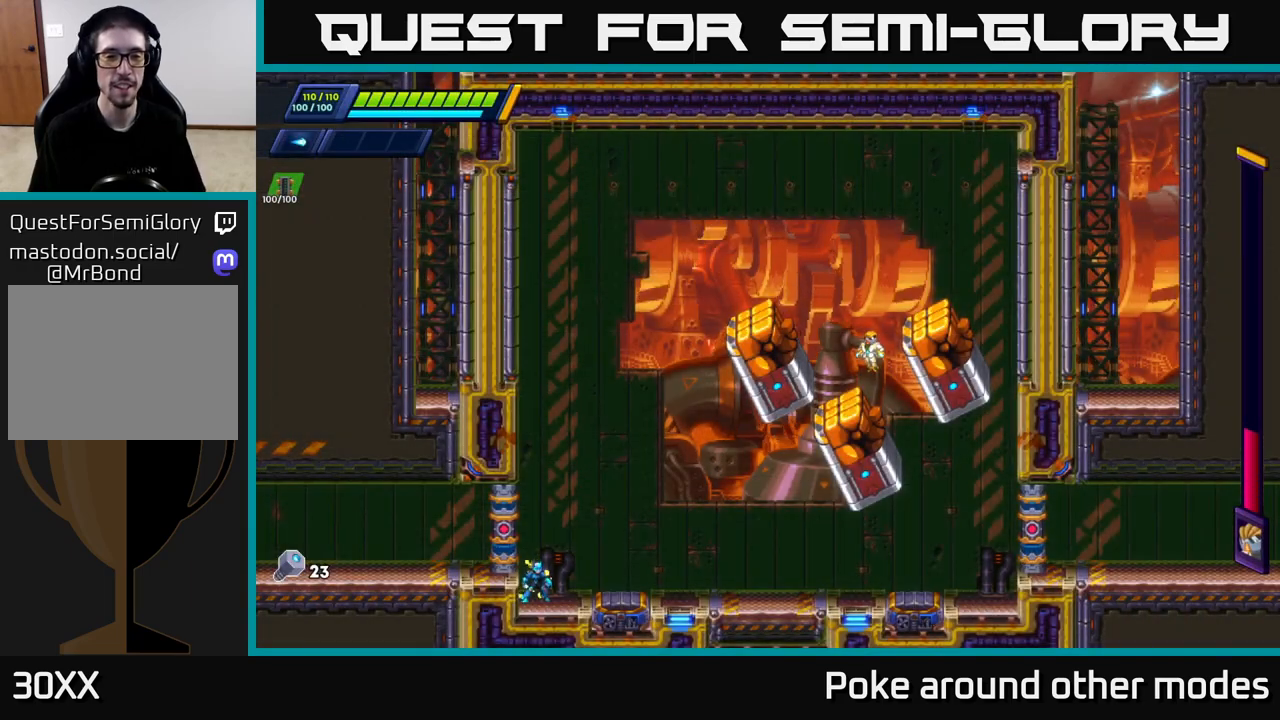
{"buttons": [], "left_stick": "left", "right_stick": "center", "events": [[33, "A", "up"], [150, "A", "down"], [233, "A", "up"], [233, "R2", "up"]]}
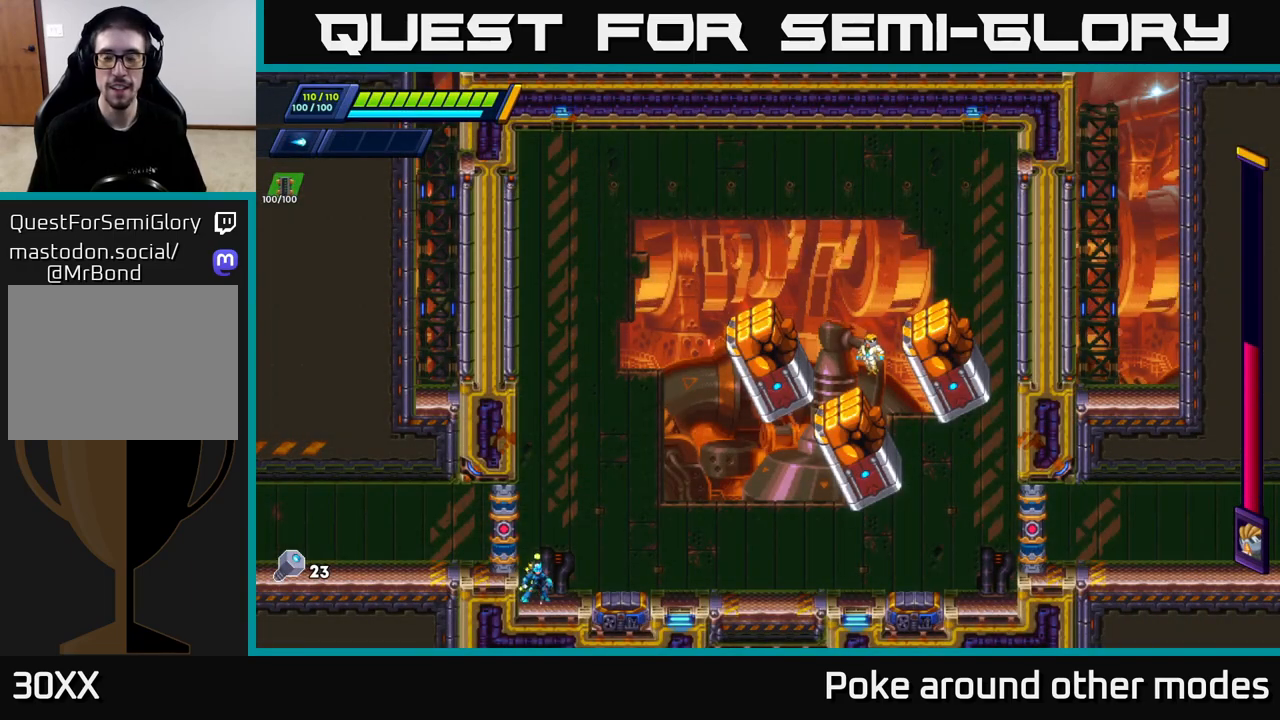
{"buttons": ["A", "R2"], "left_stick": "left", "right_stick": "center", "events": [[400, "A", "down"], [400, "R2", "down"]]}
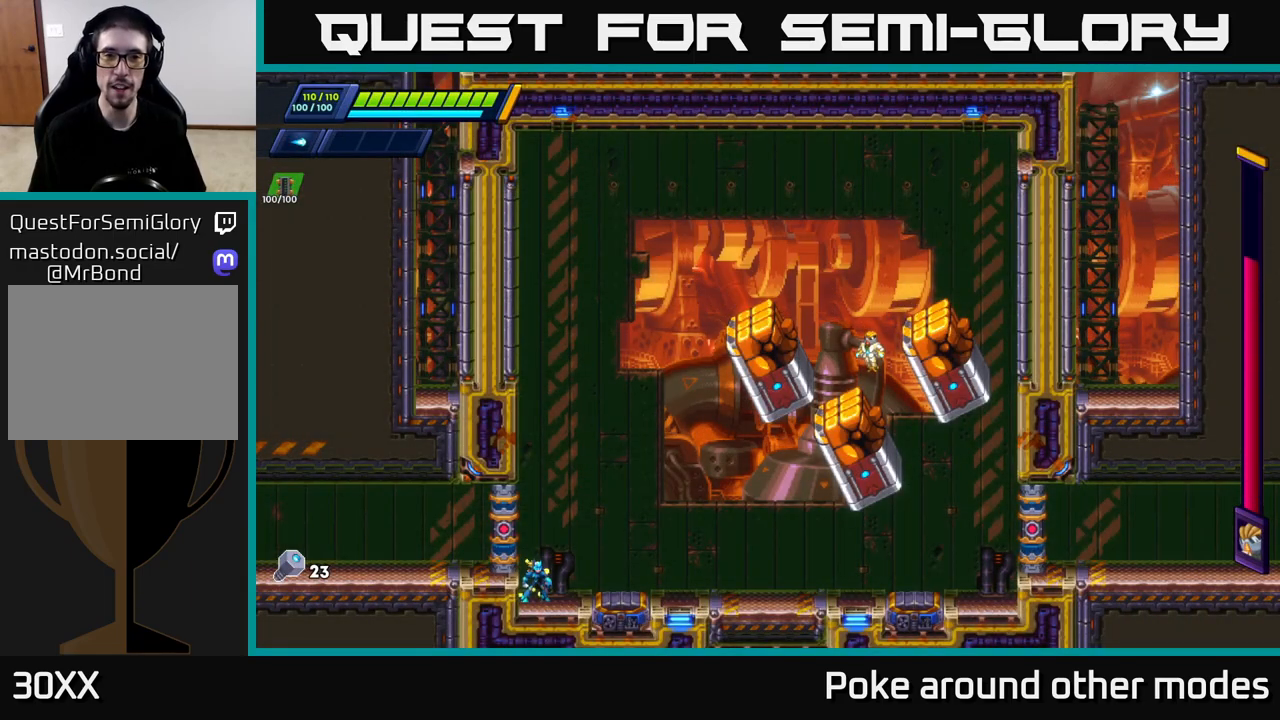
{"buttons": ["A"], "left_stick": "left", "right_stick": "center", "events": [[67, "A", "up"], [133, "R2", "up"], [167, "R2", "down"], [250, "A", "down"], [350, "A", "up"], [383, "R2", "up"], [483, "A", "down"]]}
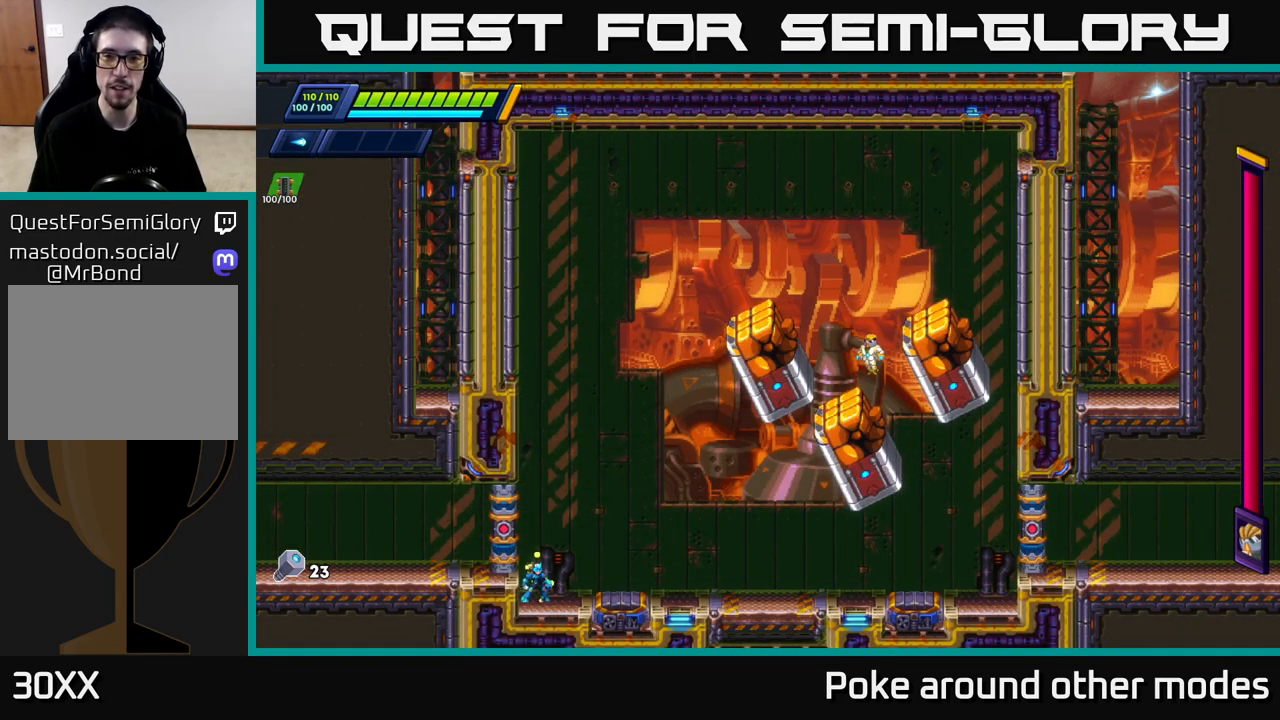
{"buttons": ["A", "R2"], "left_stick": "left", "right_stick": "center", "events": [[150, "R2", "down"], [267, "A", "up"], [383, "A", "down"]]}
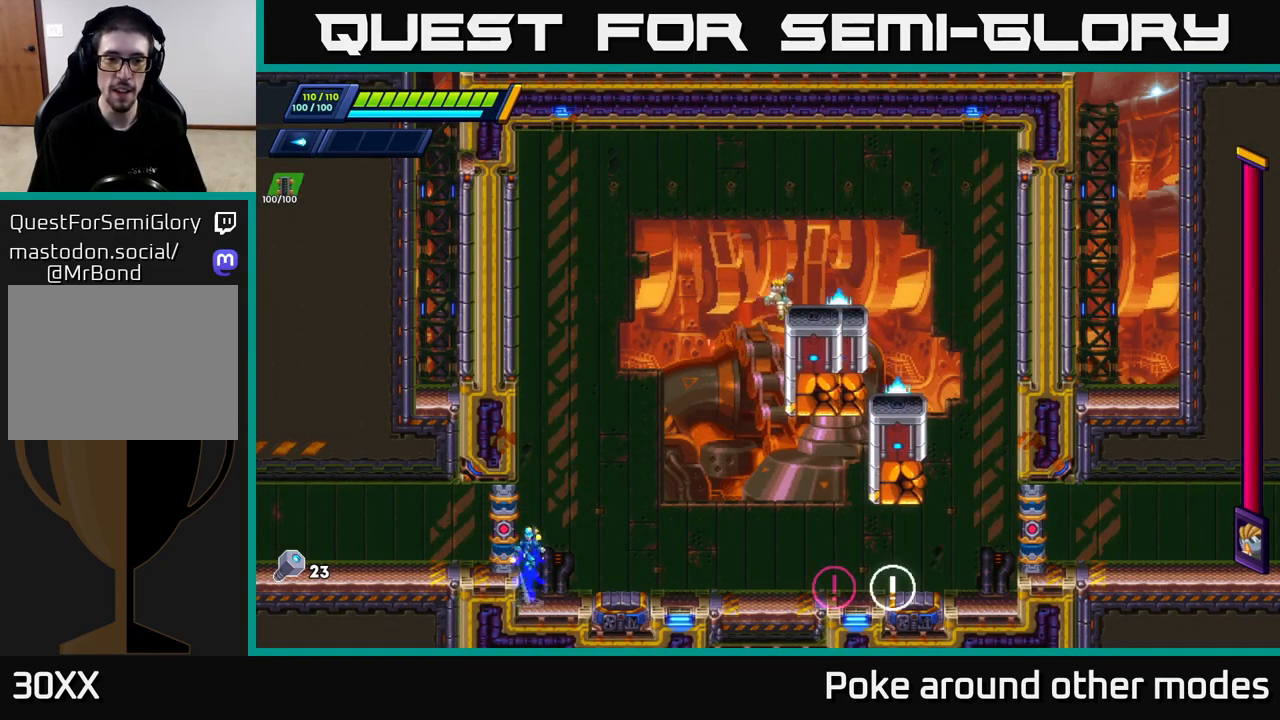
{"buttons": ["R2"], "left_stick": "left", "right_stick": "center", "events": [[17, "A", "up"], [83, "A", "down"], [250, "A", "up"], [333, "A", "down"], [500, "A", "up"]]}
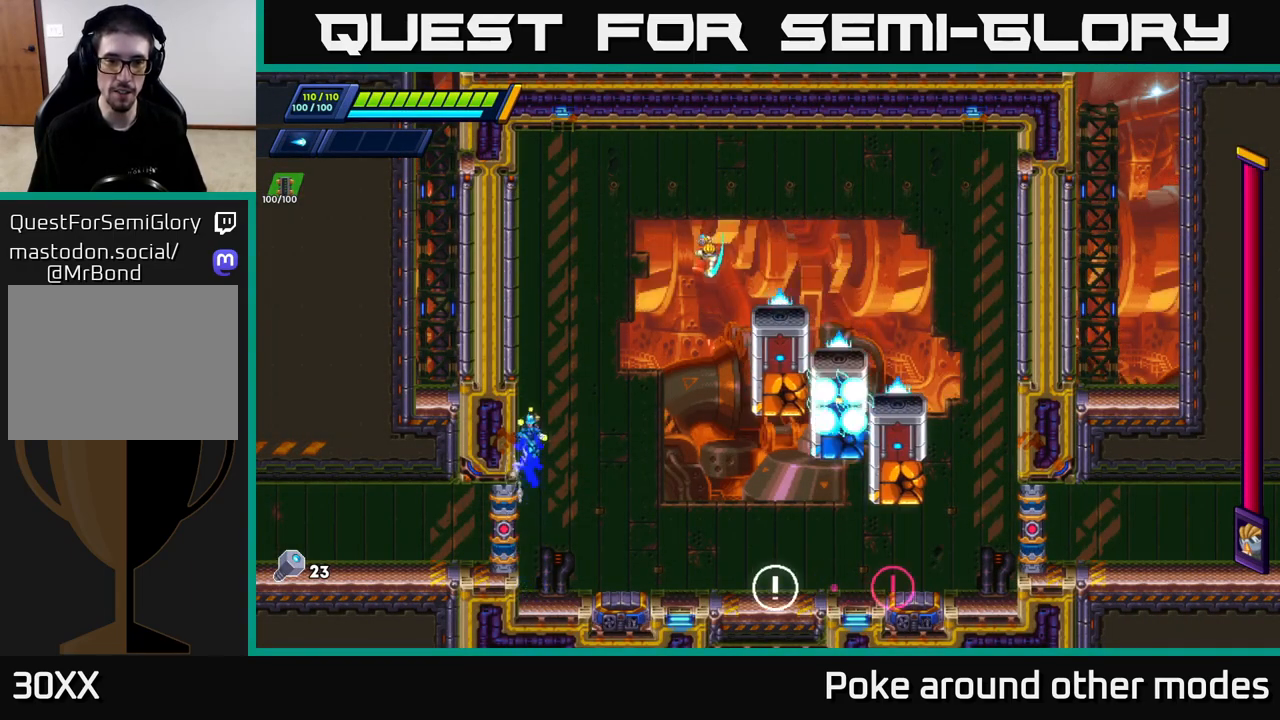
{"buttons": ["A", "R2"], "left_stick": "left", "right_stick": "center", "events": [[67, "A", "down"], [267, "A", "up"], [333, "A", "down"]]}
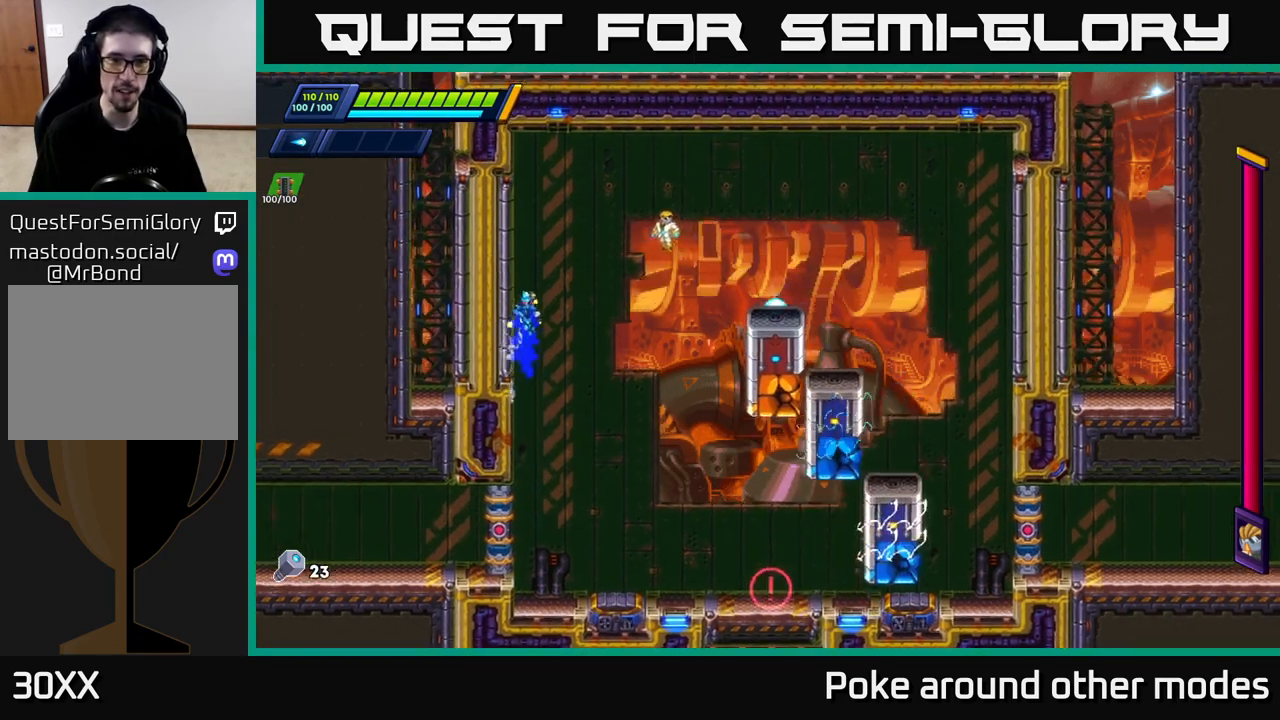
{"buttons": ["R2"], "left_stick": "left", "right_stick": "center", "events": [[17, "A", "up"], [83, "A", "down"], [250, "A", "up"], [317, "A", "down"], [467, "A", "up"]]}
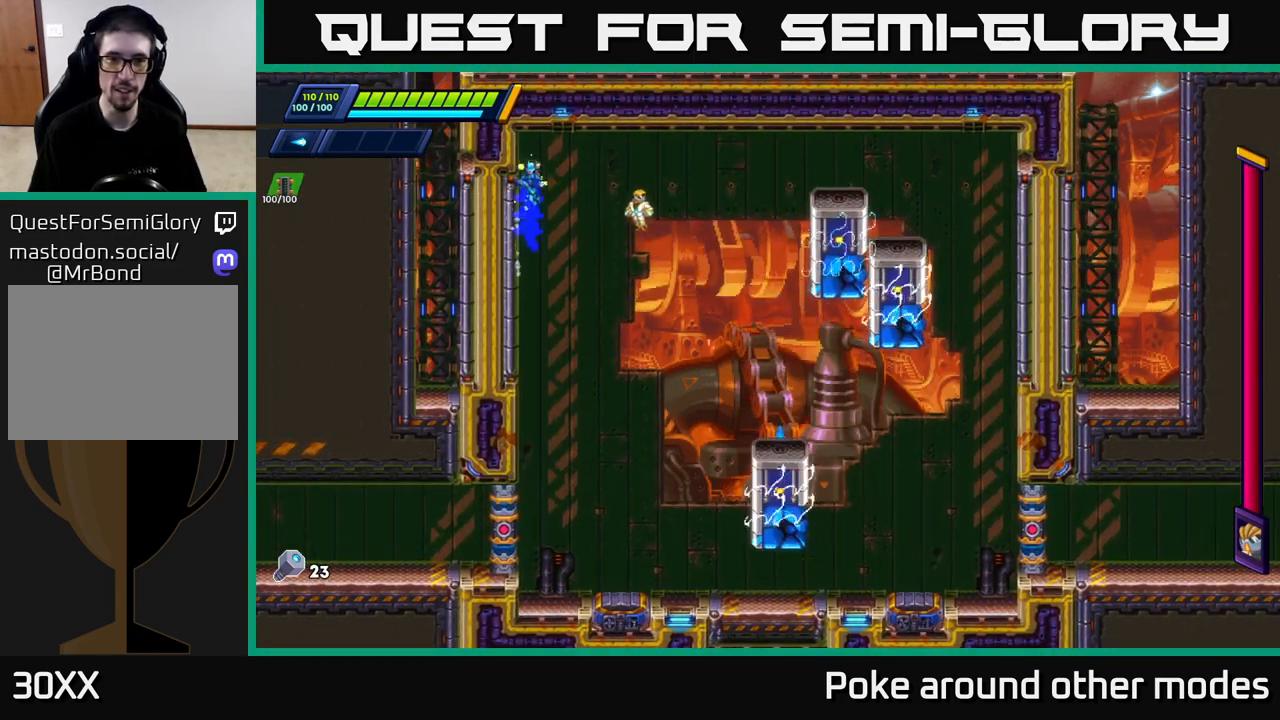
{"buttons": ["R2"], "left_stick": "left", "right_stick": "center", "events": [[83, "X", "down"], [183, "X", "up"], [267, "X", "down"], [333, "X", "up"], [400, "X", "down"], [483, "X", "up"]]}
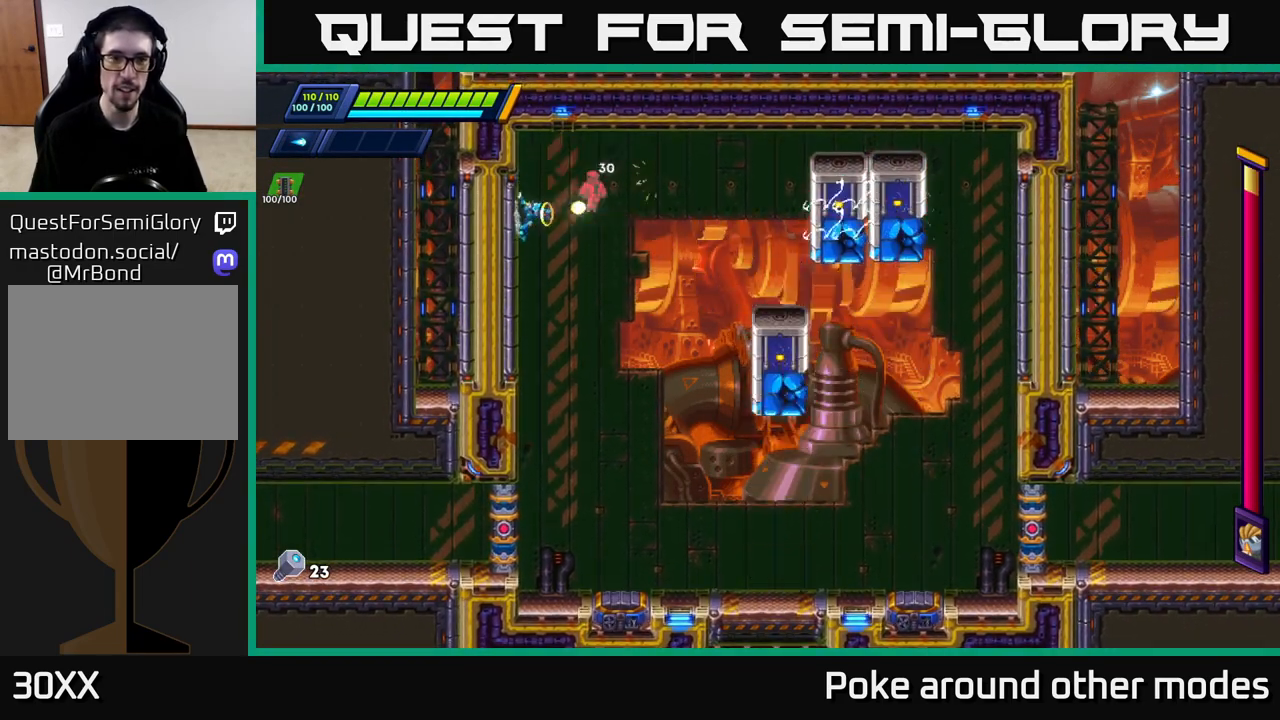
{"buttons": ["R2"], "left_stick": "left", "right_stick": "center", "events": [[50, "X", "down"], [117, "X", "up"], [183, "X", "down"], [250, "X", "up"], [333, "X", "down"], [383, "X", "up"]]}
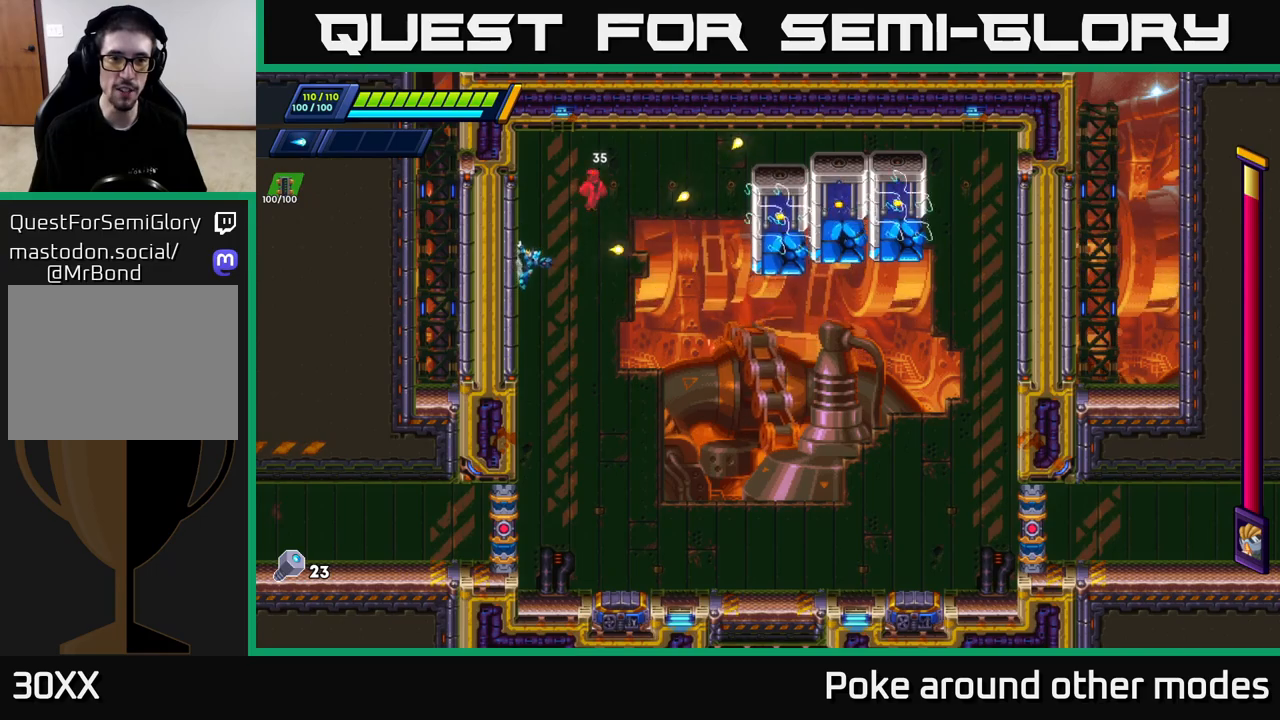
{"buttons": [], "left_stick": "center", "right_stick": "center", "events": [[150, "A", "down"], [267, "R2", "up"], [300, "A", "up"], [433, "left_stick", "center"]]}
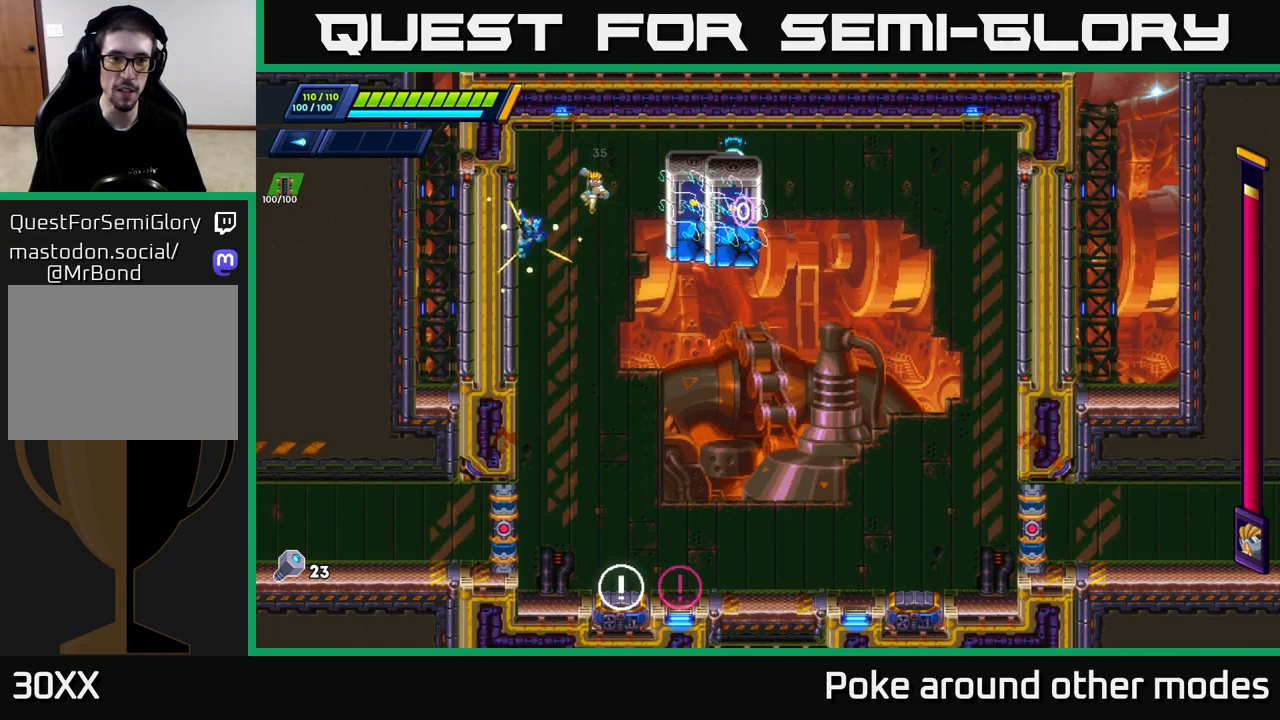
{"buttons": [], "left_stick": "center", "right_stick": "center", "events": [[100, "left_stick", "right"], [267, "left_stick", "center"], [317, "left_stick", "left"], [483, "left_stick", "center"]]}
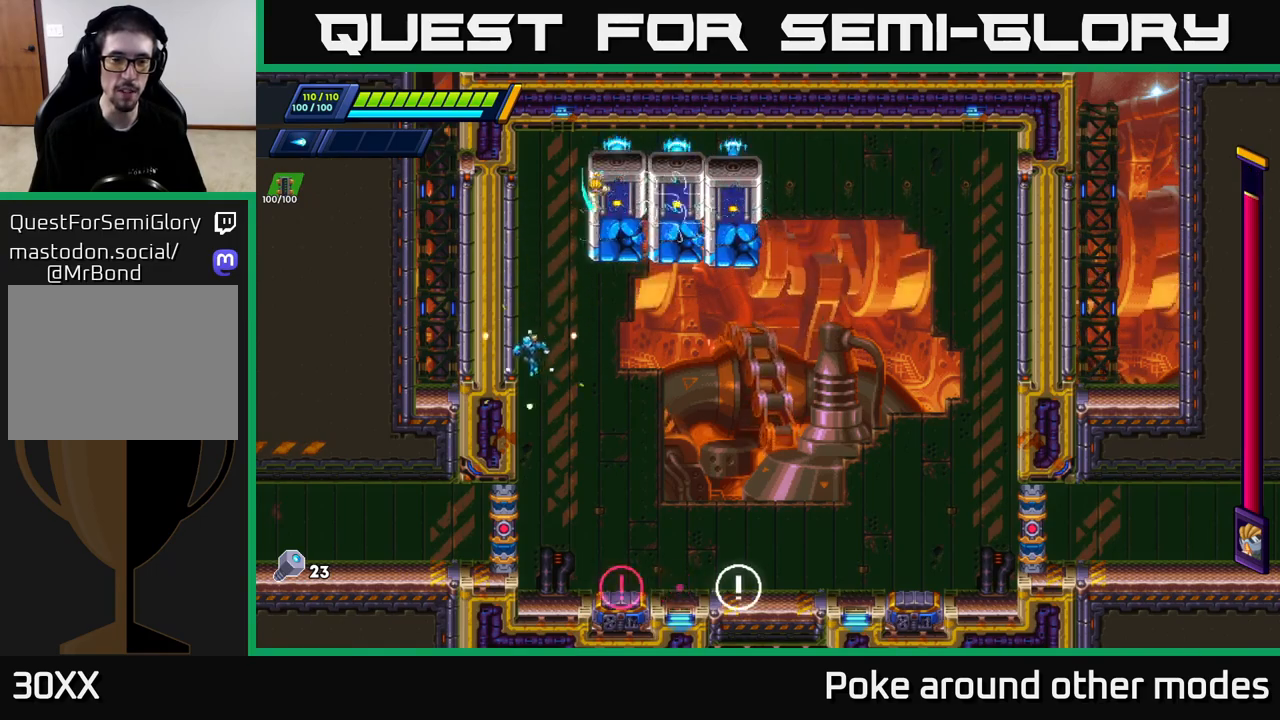
{"buttons": ["A"], "left_stick": "left", "right_stick": "center", "events": [[300, "left_stick", "left"], [367, "A", "down"]]}
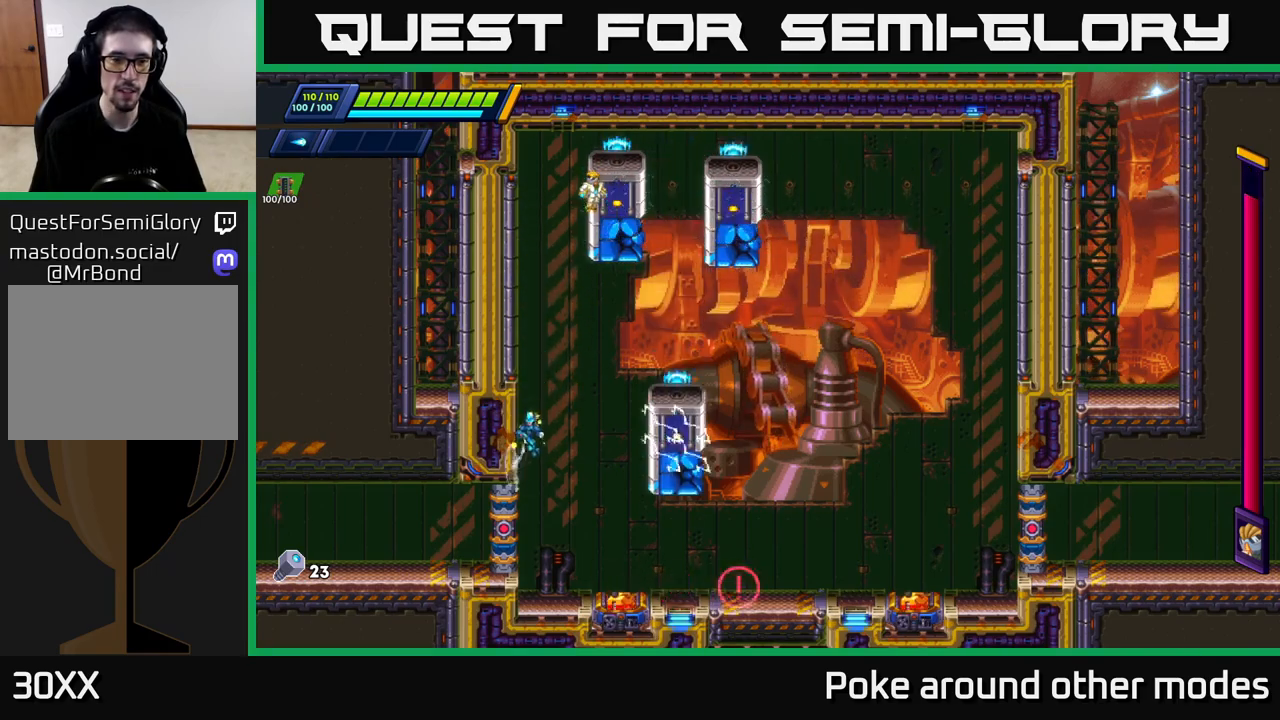
{"buttons": [], "left_stick": "left", "right_stick": "center", "events": [[50, "A", "up"], [167, "A", "down"], [367, "A", "up"]]}
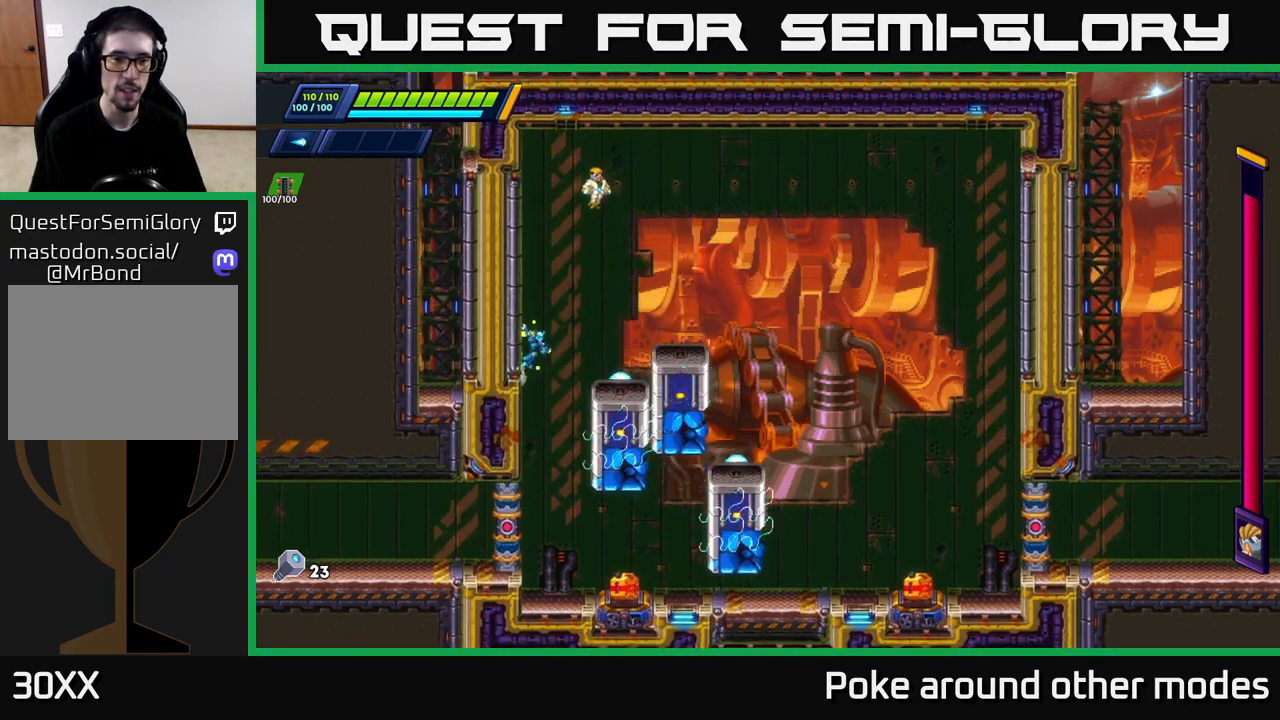
{"buttons": [], "left_stick": "center", "right_stick": "center", "events": [[350, "left_stick", "center"]]}
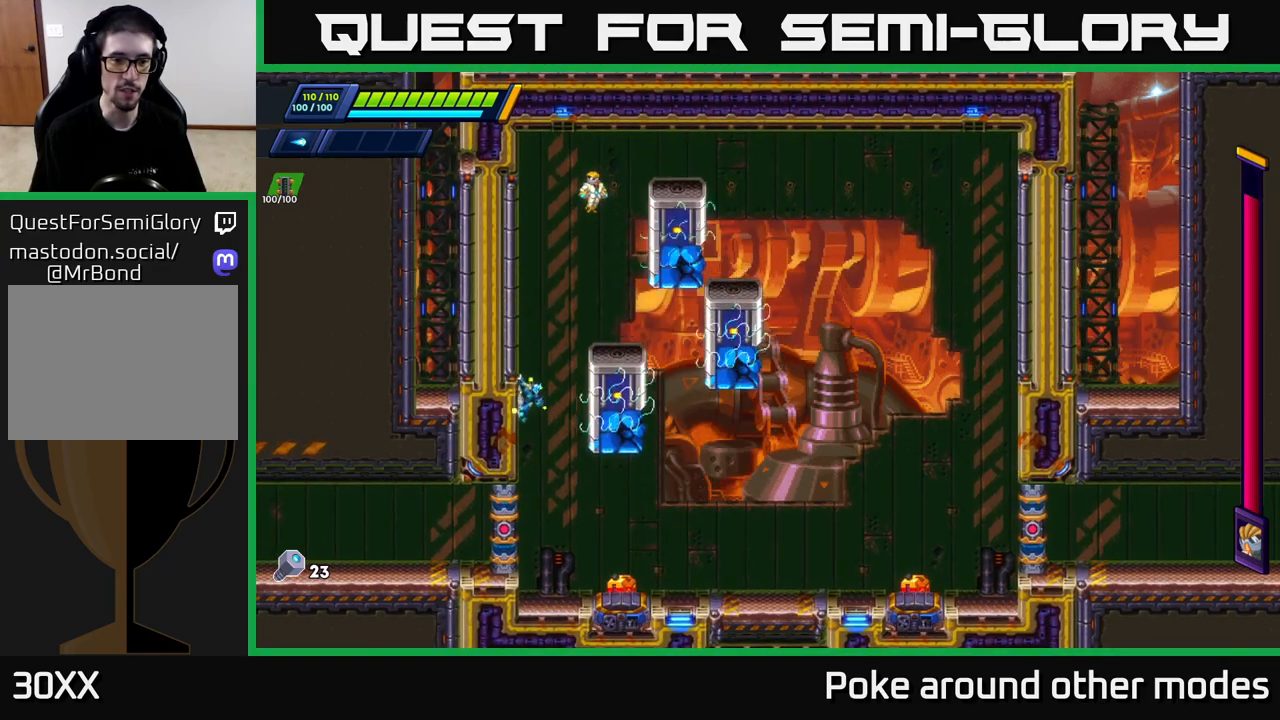
{"buttons": [], "left_stick": "center", "right_stick": "center", "events": [[100, "left_stick", "right"], [267, "left_stick", "center"]]}
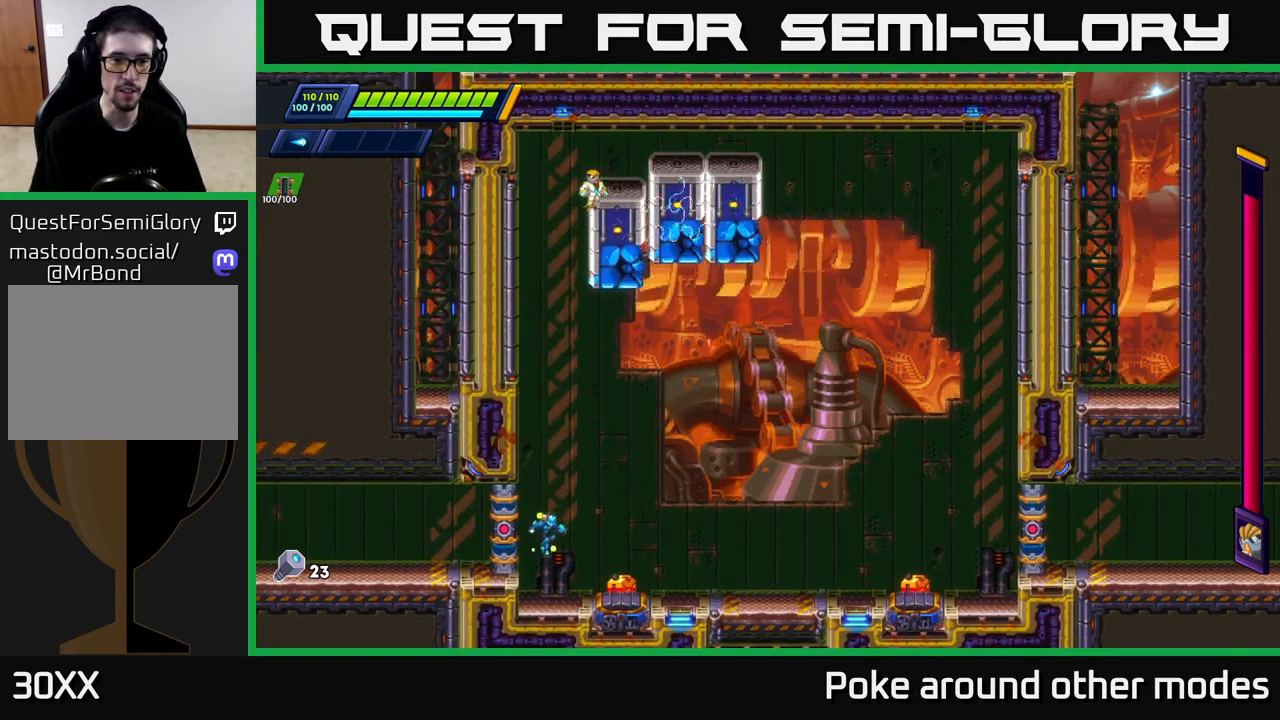
{"buttons": ["A", "R2"], "left_stick": "right", "right_stick": "center", "events": [[17, "left_stick", "right"], [133, "A", "down"], [133, "R2", "down"]]}
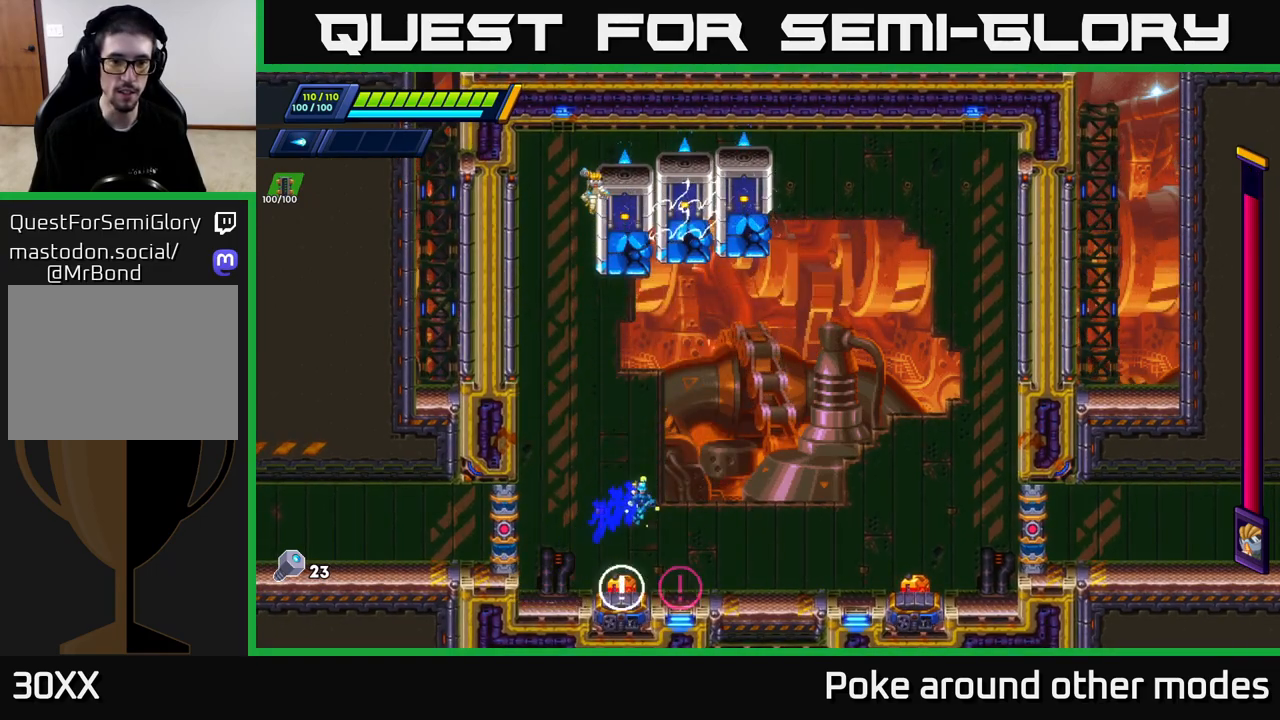
{"buttons": ["R2"], "left_stick": "right", "right_stick": "center", "events": [[183, "A", "up"], [183, "R2", "up"], [350, "R2", "down"]]}
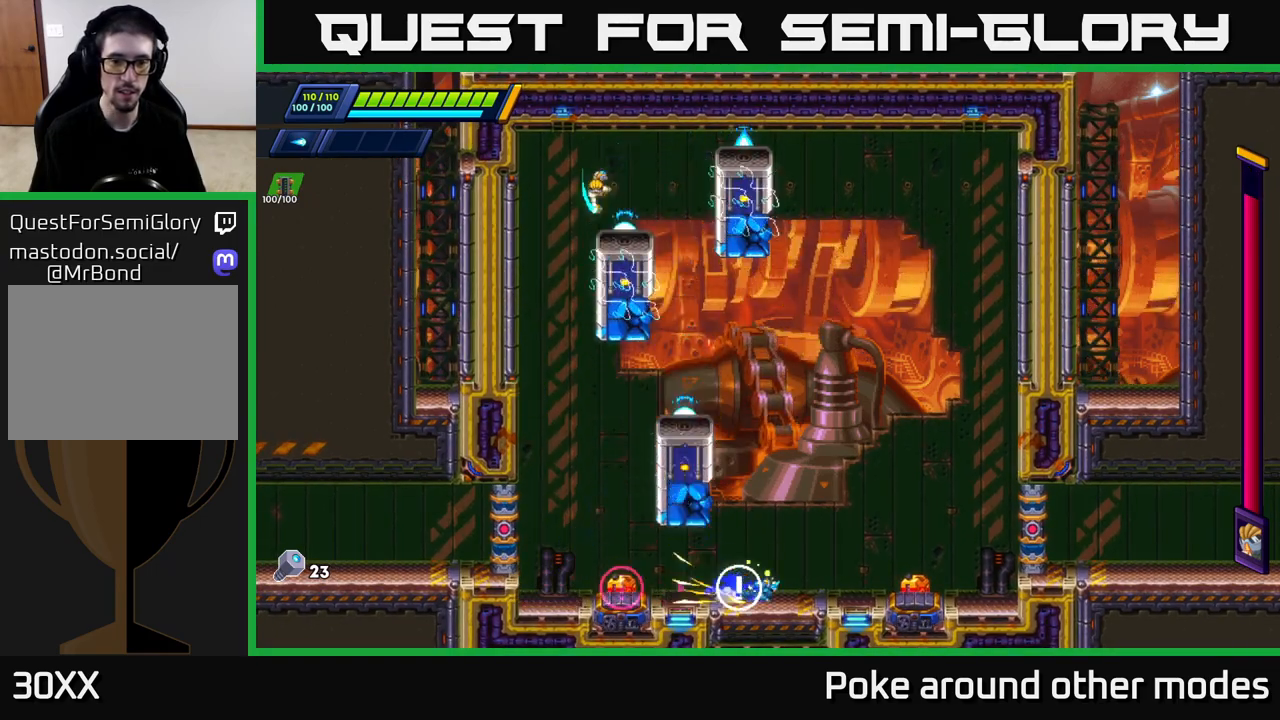
{"buttons": ["R2"], "left_stick": "right", "right_stick": "center", "events": [[250, "A", "down"], [467, "A", "up"]]}
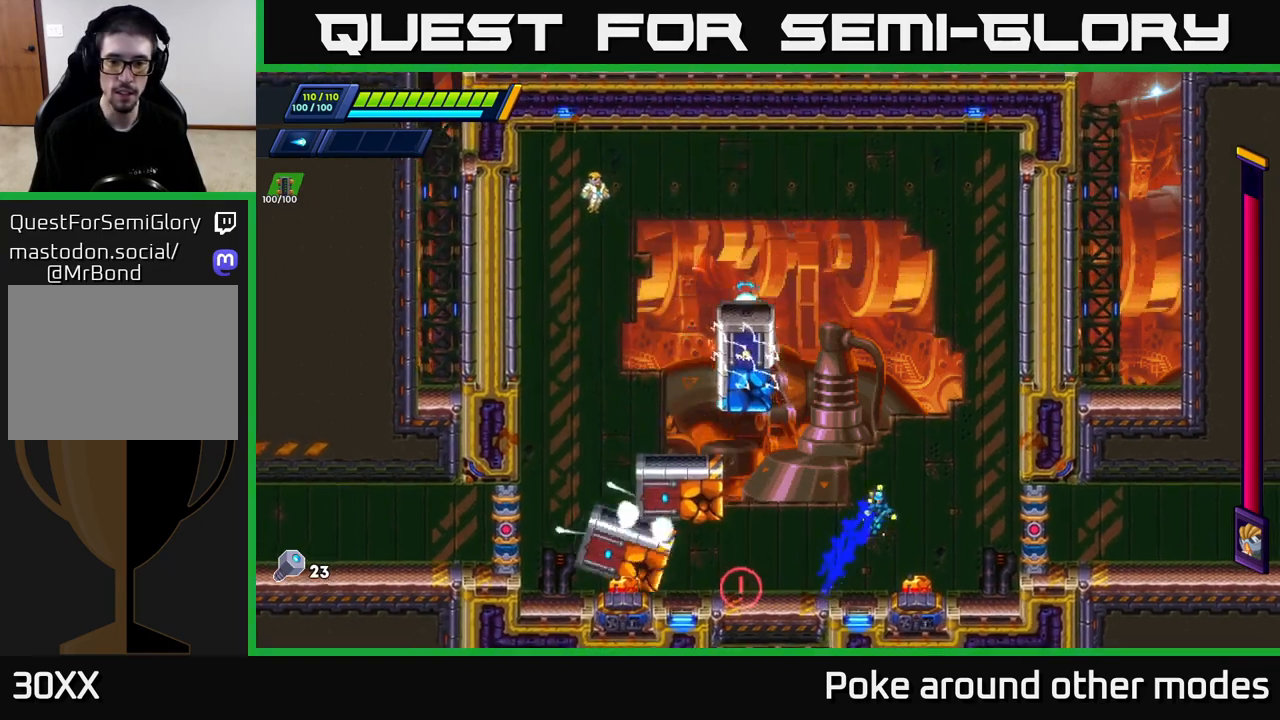
{"buttons": ["X"], "left_stick": "left", "right_stick": "center", "events": [[367, "R2", "up"], [417, "left_stick", "left"], [467, "X", "down"]]}
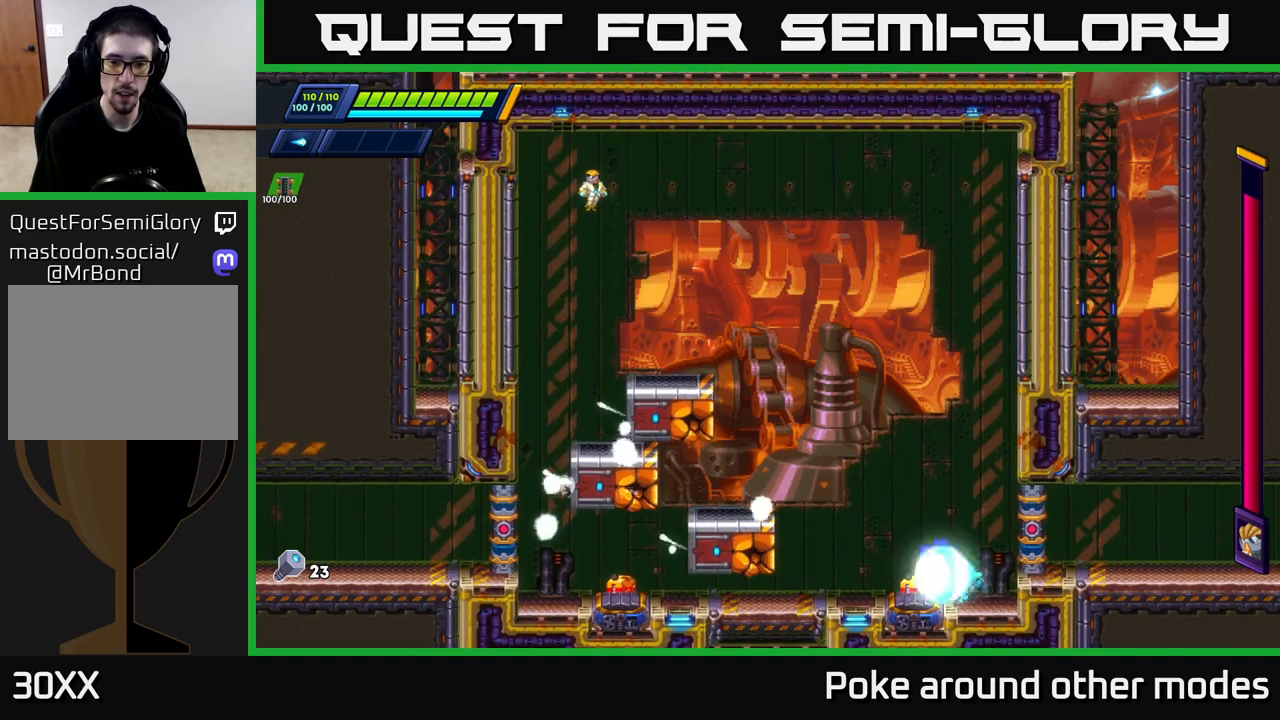
{"buttons": ["A", "R2"], "left_stick": "right", "right_stick": "center", "events": [[67, "X", "up"], [83, "left_stick", "center"], [217, "left_stick", "right"], [383, "R2", "down"], [417, "A", "down"]]}
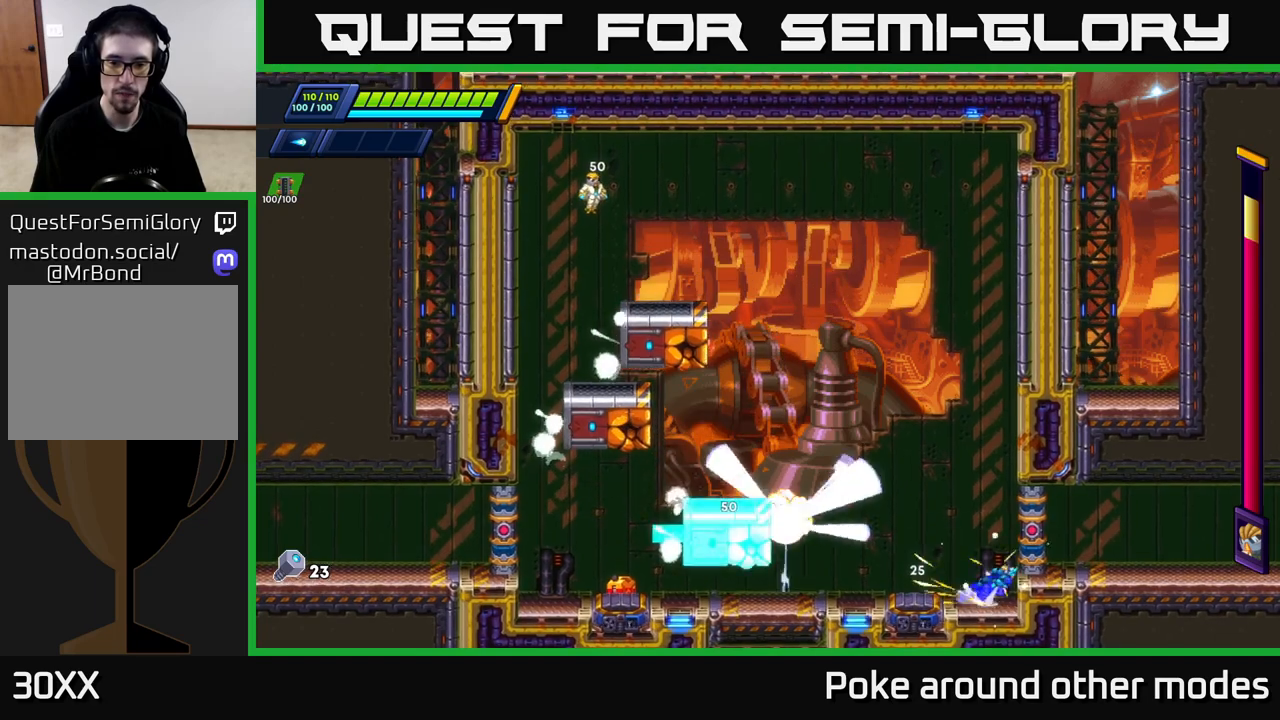
{"buttons": ["A", "R2"], "left_stick": "right", "right_stick": "center", "events": [[100, "A", "up"], [150, "A", "down"], [333, "A", "up"], [400, "A", "down"]]}
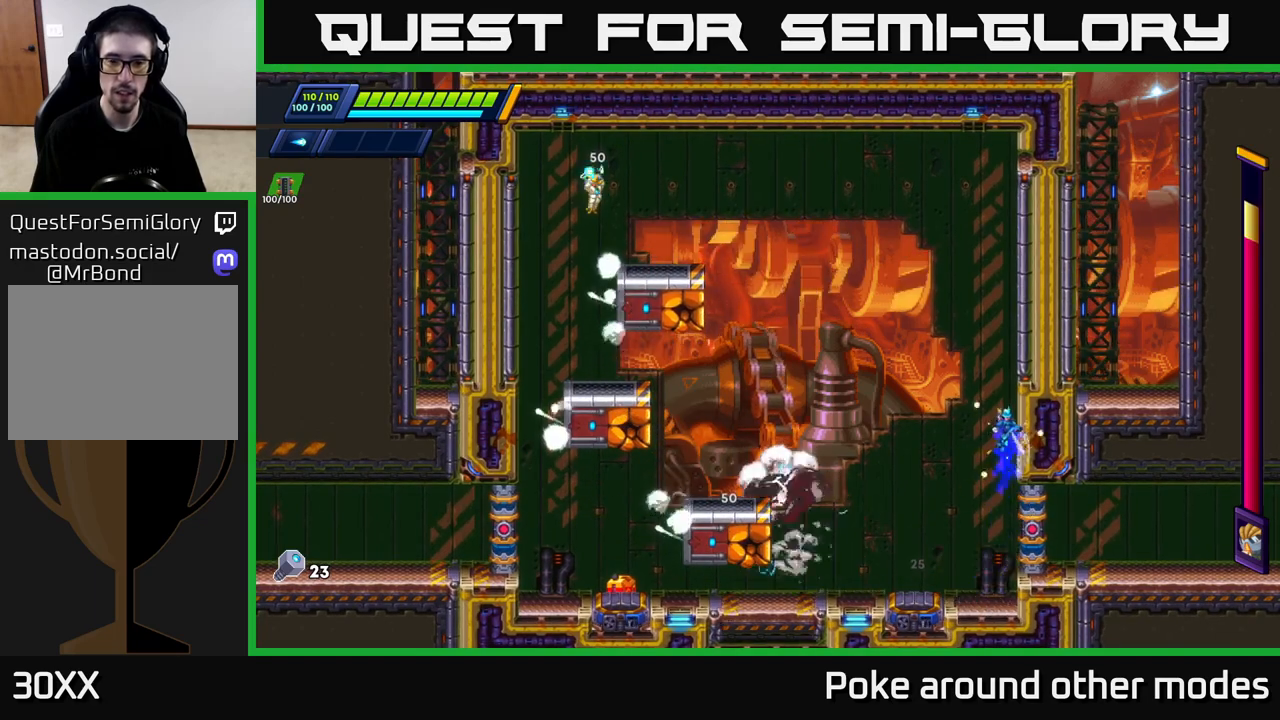
{"buttons": ["A", "R2"], "left_stick": "right", "right_stick": "center", "events": [[67, "A", "up"], [117, "A", "down"], [300, "A", "up"], [383, "A", "down"]]}
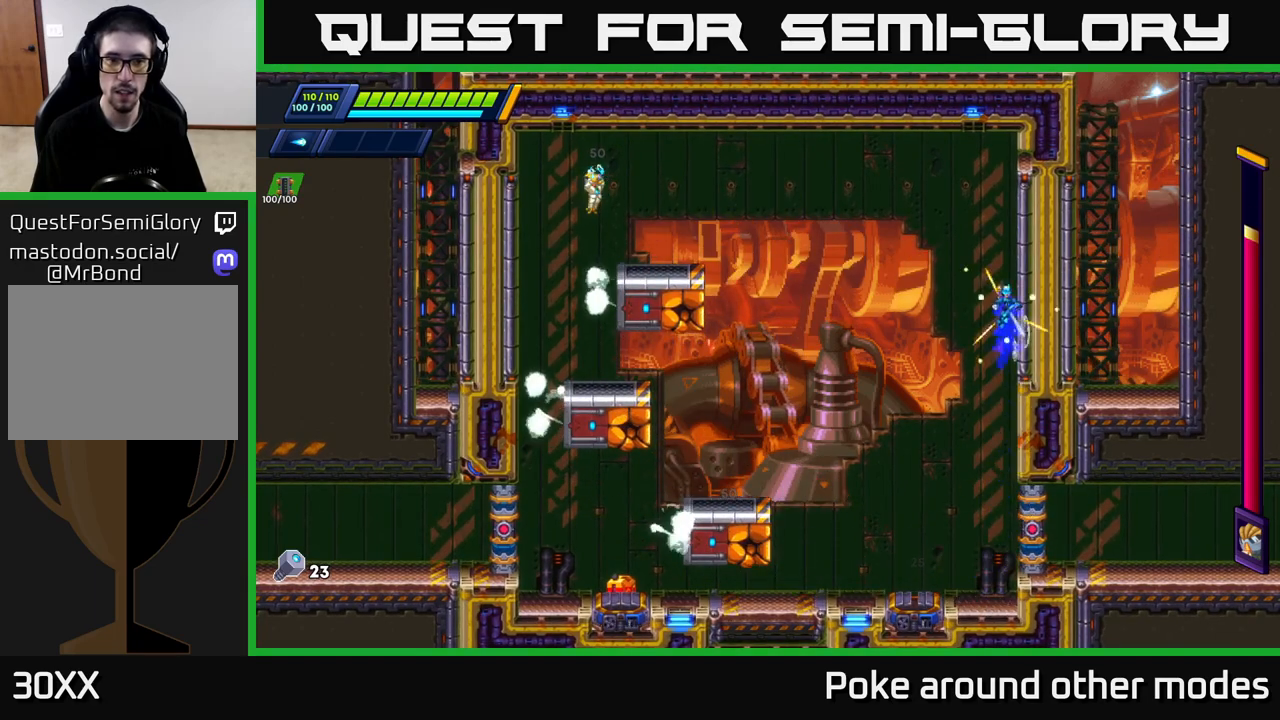
{"buttons": ["A", "R2"], "left_stick": "left", "right_stick": "center", "events": [[117, "A", "up"], [250, "A", "down"], [250, "left_stick", "left"]]}
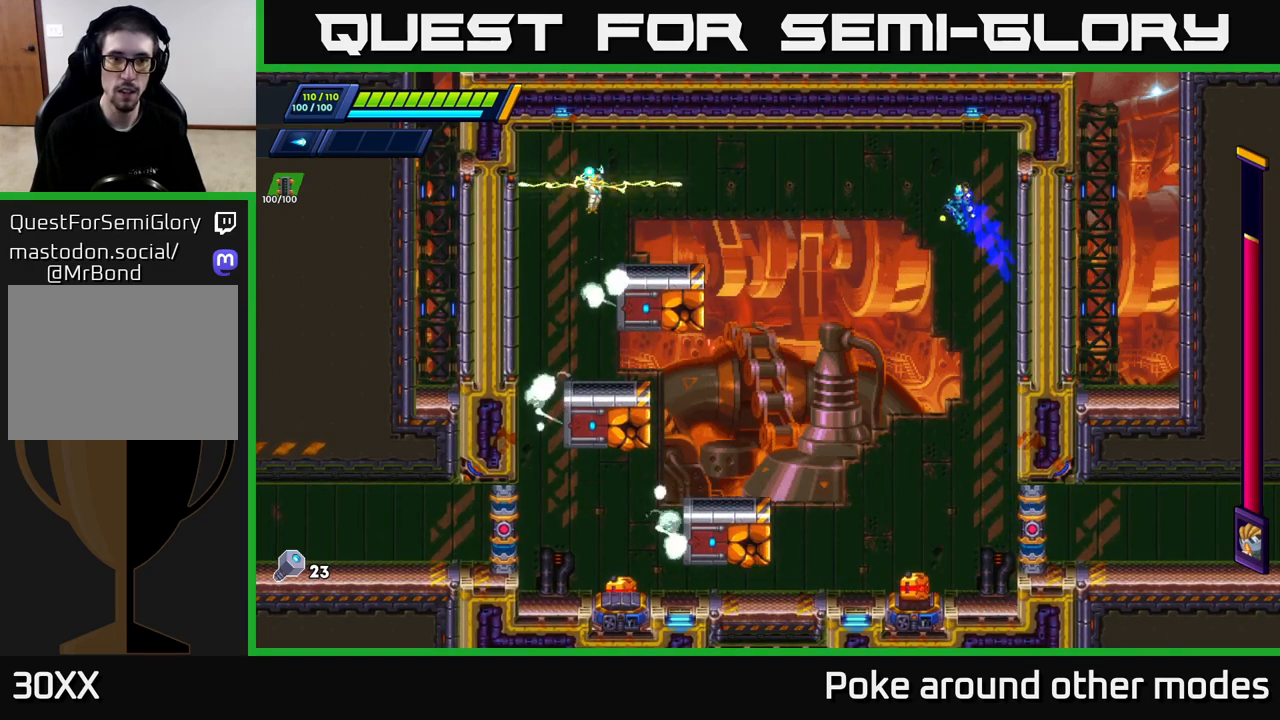
{"buttons": [], "left_stick": "left", "right_stick": "center", "events": [[67, "R2", "up"], [100, "A", "up"], [133, "X", "down"], [217, "X", "up"], [283, "X", "down"], [333, "X", "up"], [400, "X", "down"], [467, "X", "up"]]}
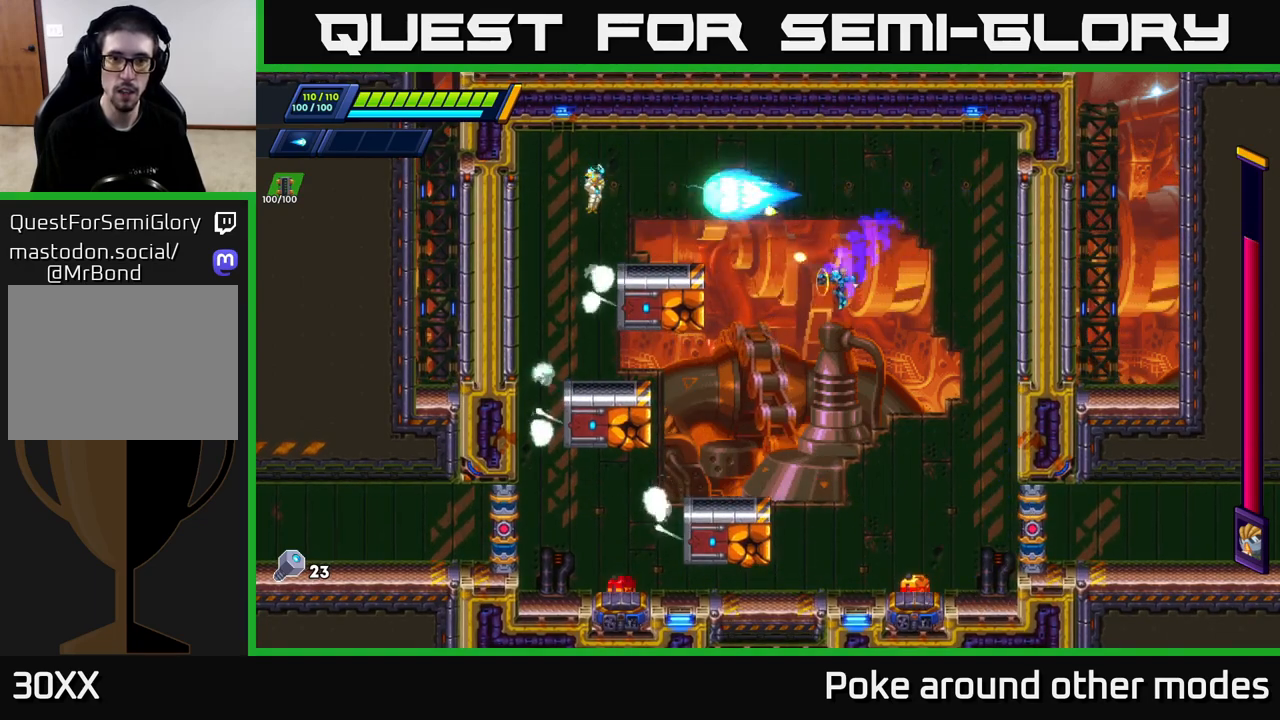
{"buttons": ["R2"], "left_stick": "up-left", "right_stick": "center", "events": [[33, "X", "down"], [100, "X", "up"], [117, "left_stick", "center"], [133, "X", "down"], [233, "X", "up"], [300, "left_stick", "left"], [400, "R2", "down"], [450, "left_stick", "up-left"]]}
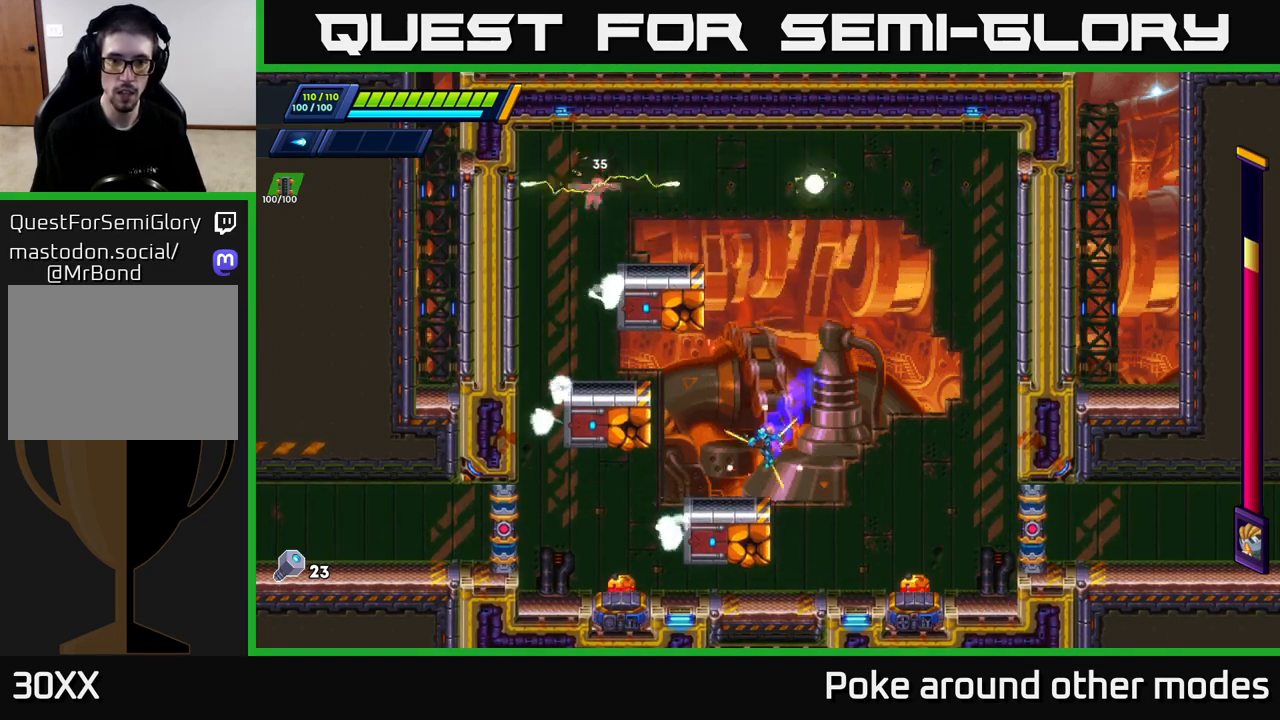
{"buttons": ["R2"], "left_stick": "up-left", "right_stick": "center", "events": [[200, "A", "down"], [400, "A", "up"]]}
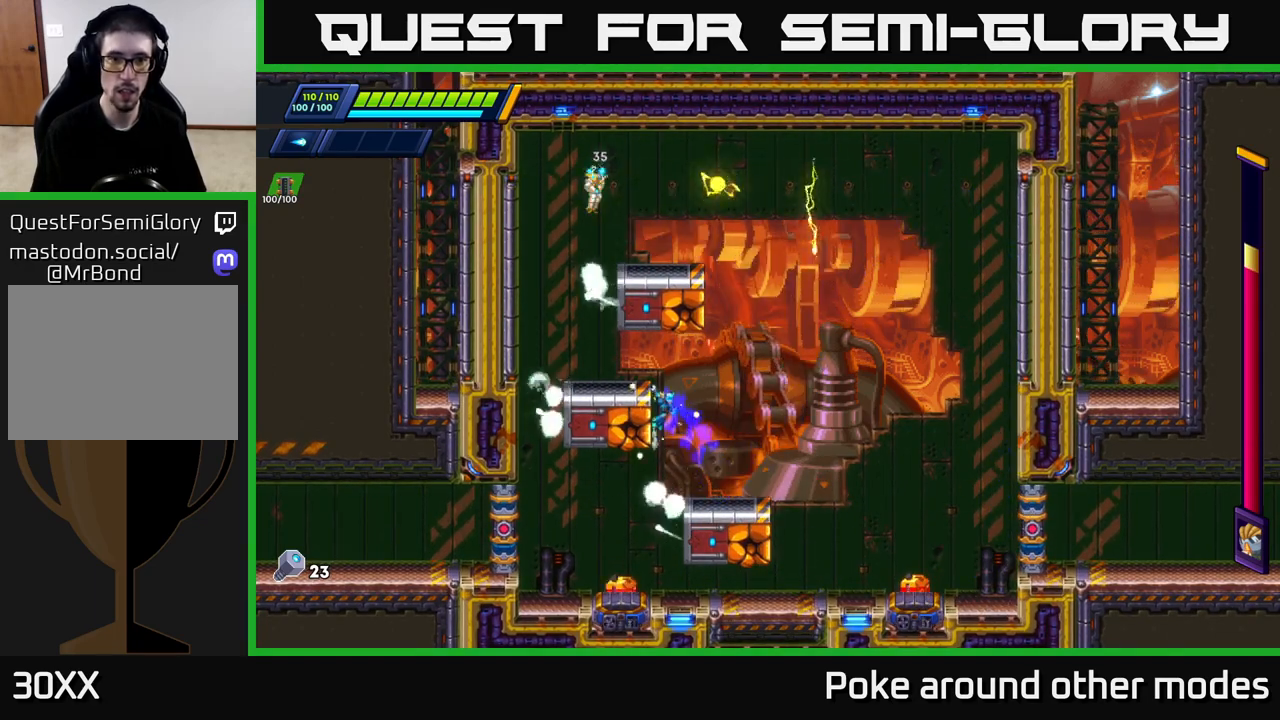
{"buttons": [], "left_stick": "up-left", "right_stick": "center", "events": [[17, "A", "down"], [233, "A", "up"], [350, "R2", "up"]]}
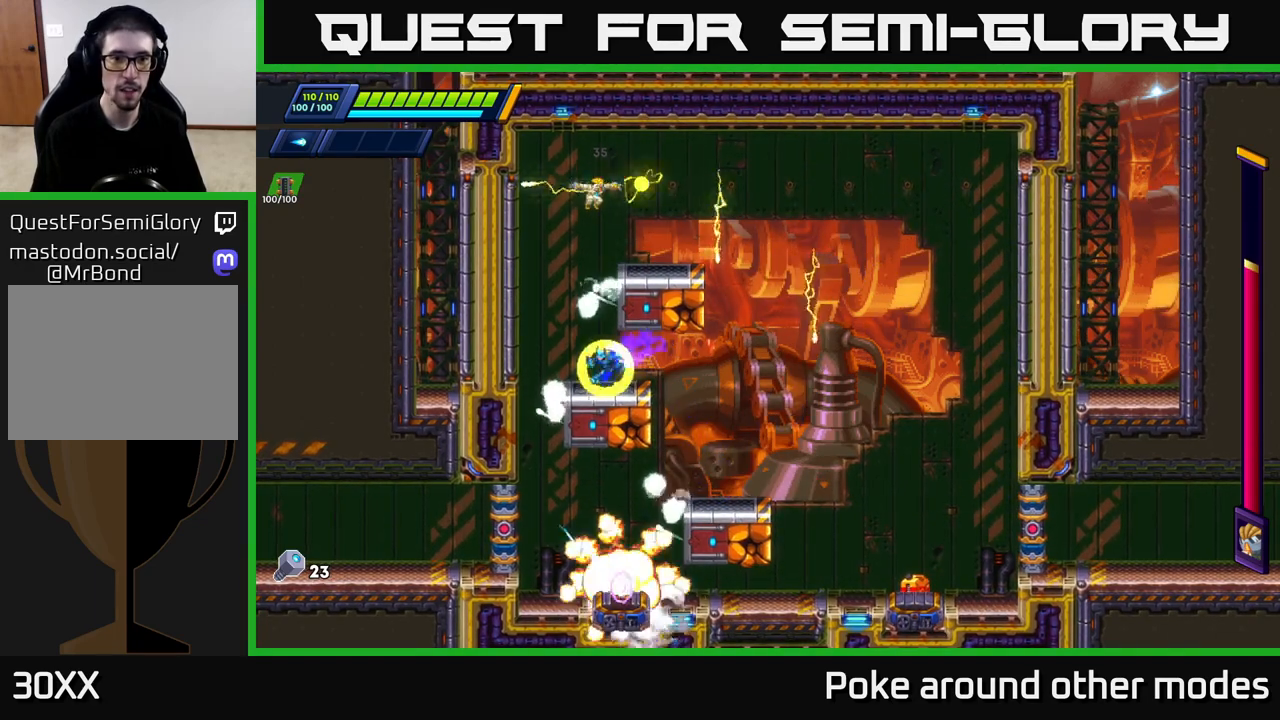
{"buttons": [], "left_stick": "right", "right_stick": "center", "events": [[17, "R2", "down"], [133, "A", "down"], [183, "left_stick", "right"], [317, "A", "up"], [350, "R2", "up"]]}